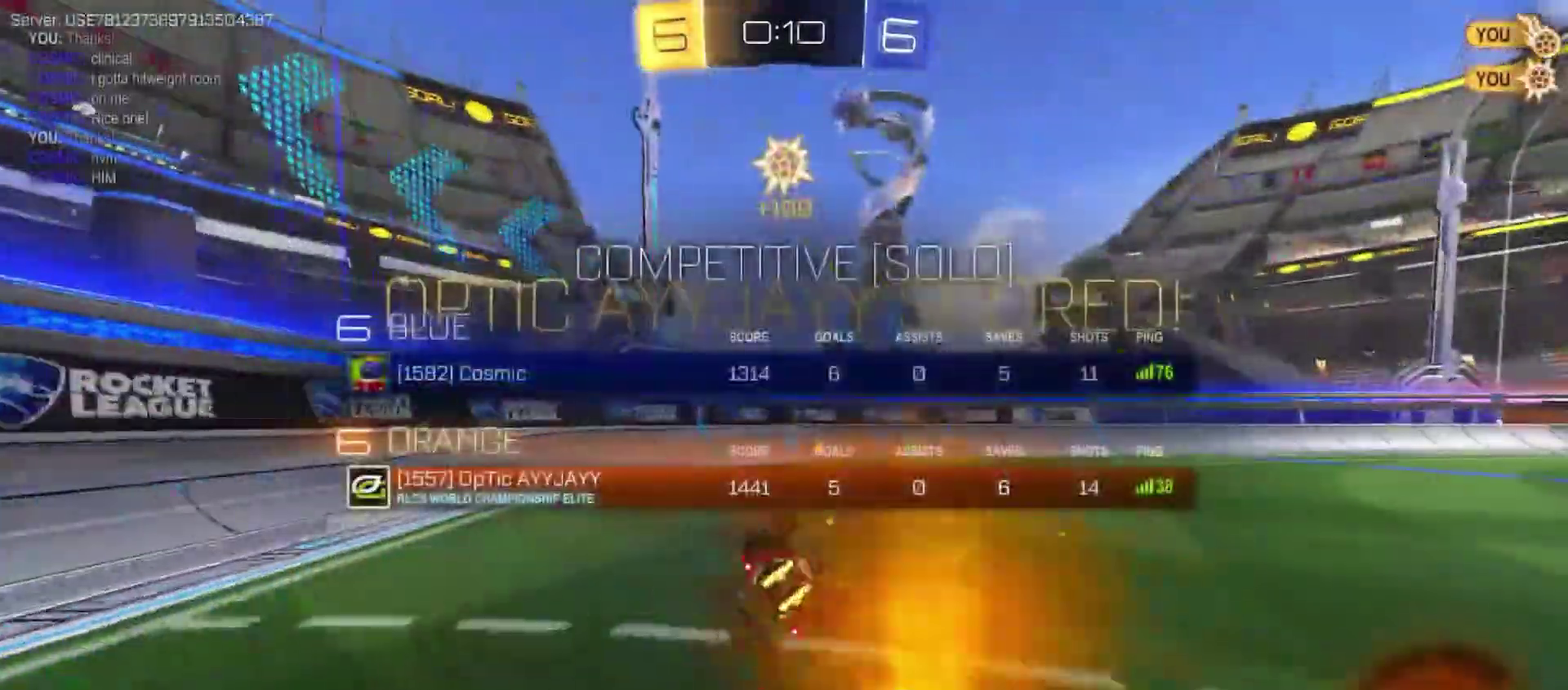
Gameplay with a controller (PlayStation layout); each line is a JSON object with the inputs held at the frame after it. "events" lists button and stick changes between this image and that frame as [ms after this image, input, new state], when the widget could be followed in between. This overlay highlights the sticks when they move; stick clicks (L3) are not distinguishable. Not read: R3 right_stick.
{"buttons": ["R2"], "left_stick": "down-right", "events": [[233, "left_stick", "down-right"], [283, "left_stick", "center"], [333, "SQUARE", "up"], [383, "left_stick", "down-right"]]}
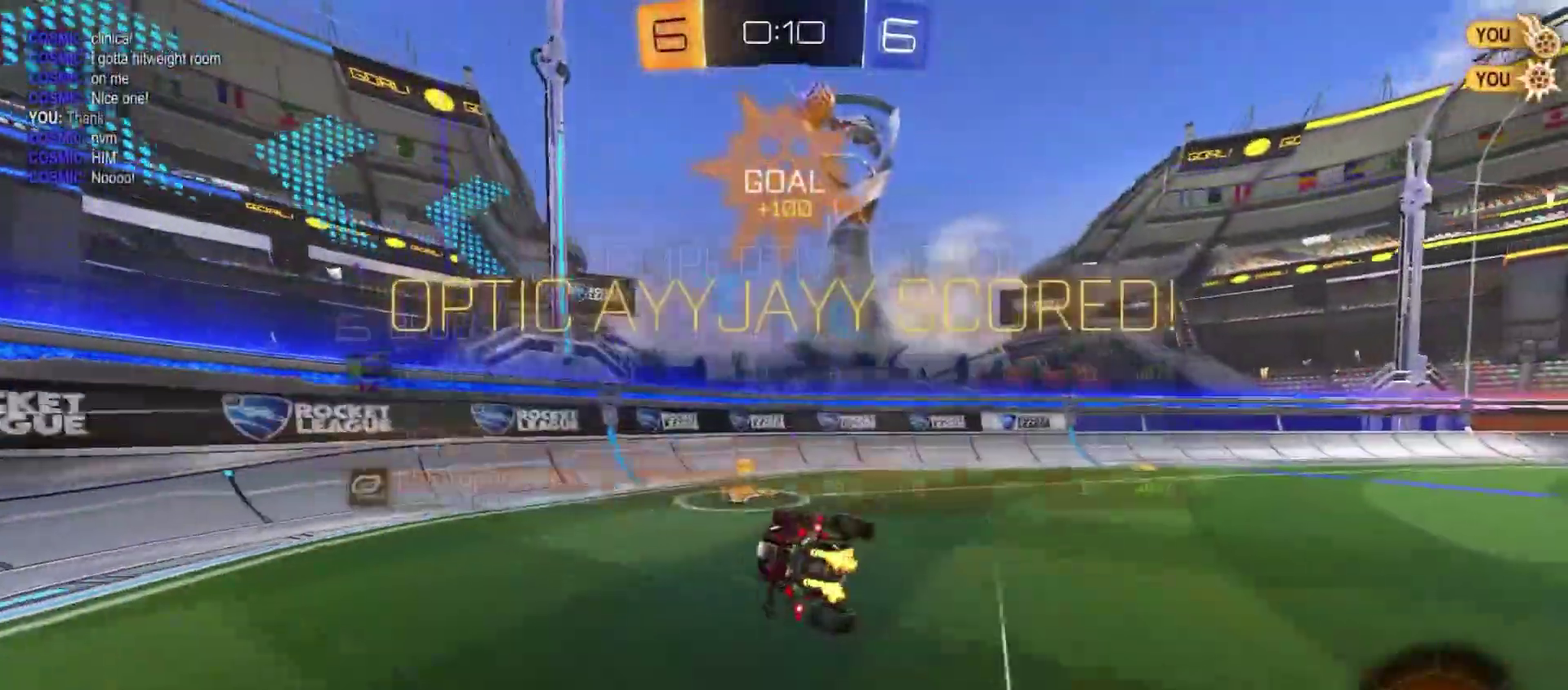
{"buttons": ["R2"], "left_stick": "left", "events": [[33, "CIRCLE", "down"], [50, "left_stick", "center"], [217, "CIRCLE", "up"], [450, "left_stick", "left"]]}
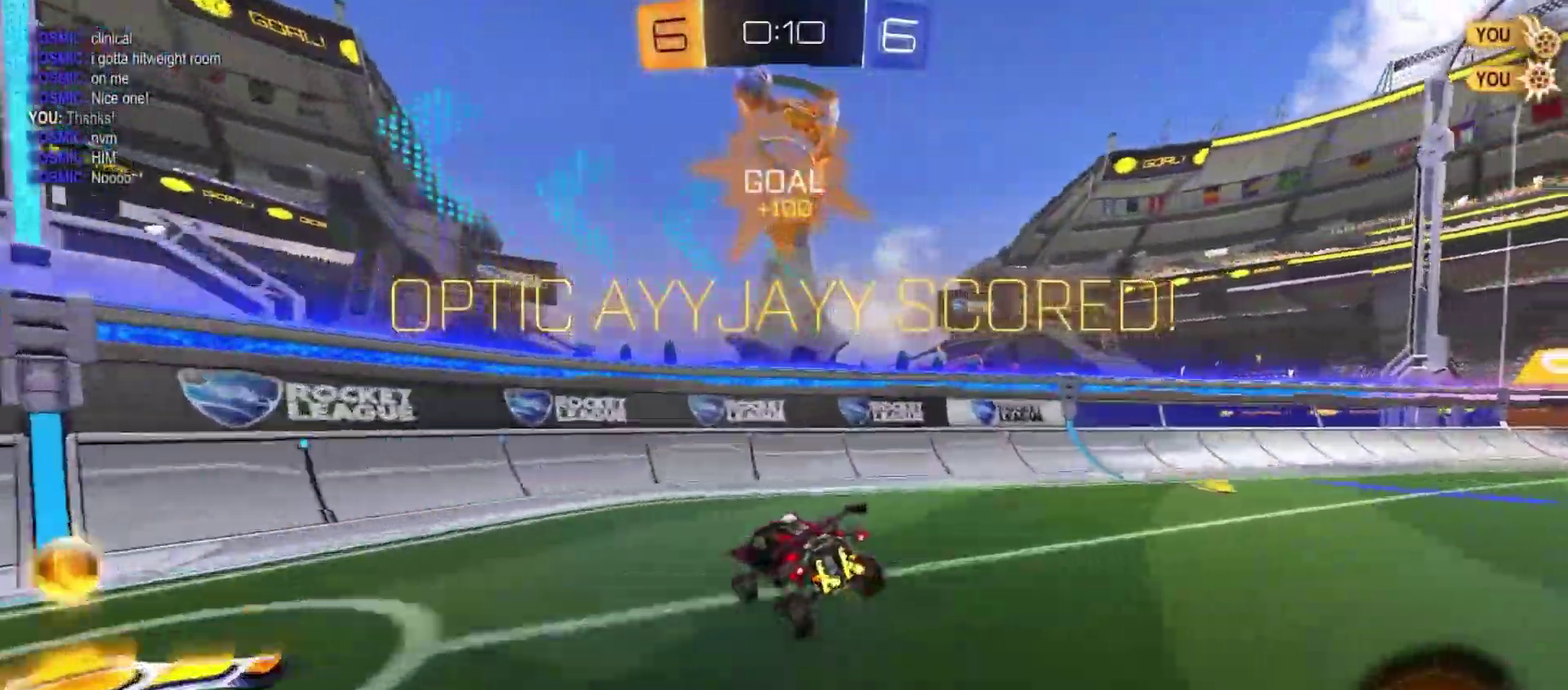
{"buttons": ["R2"], "left_stick": "up-left", "events": [[33, "left_stick", "center"], [150, "left_stick", "up-left"]]}
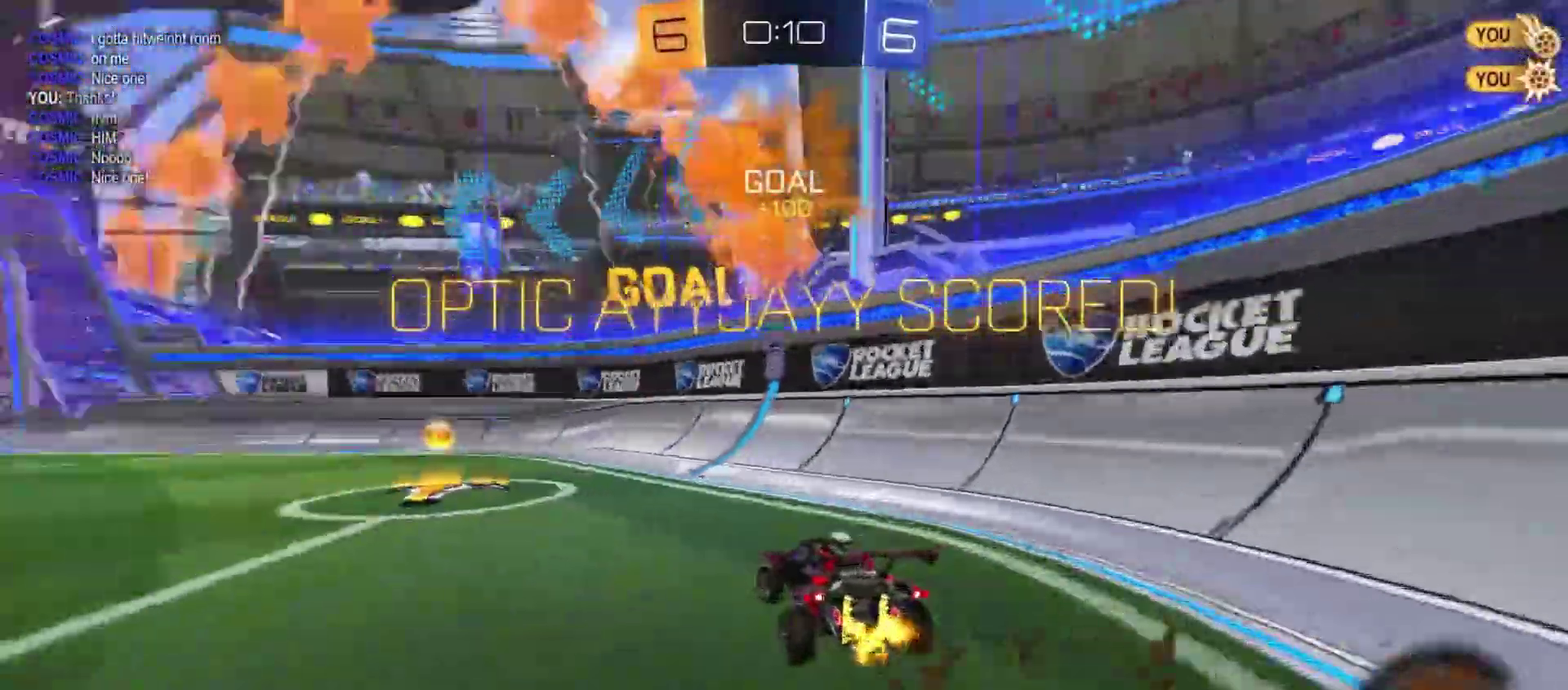
{"buttons": ["CROSS", "CIRCLE", "R2"], "left_stick": "up", "events": [[50, "CIRCLE", "down"], [267, "left_stick", "center"], [367, "CROSS", "down"], [383, "left_stick", "up"], [400, "L2", "down"], [417, "CROSS", "up"], [467, "CROSS", "down"], [483, "L2", "up"]]}
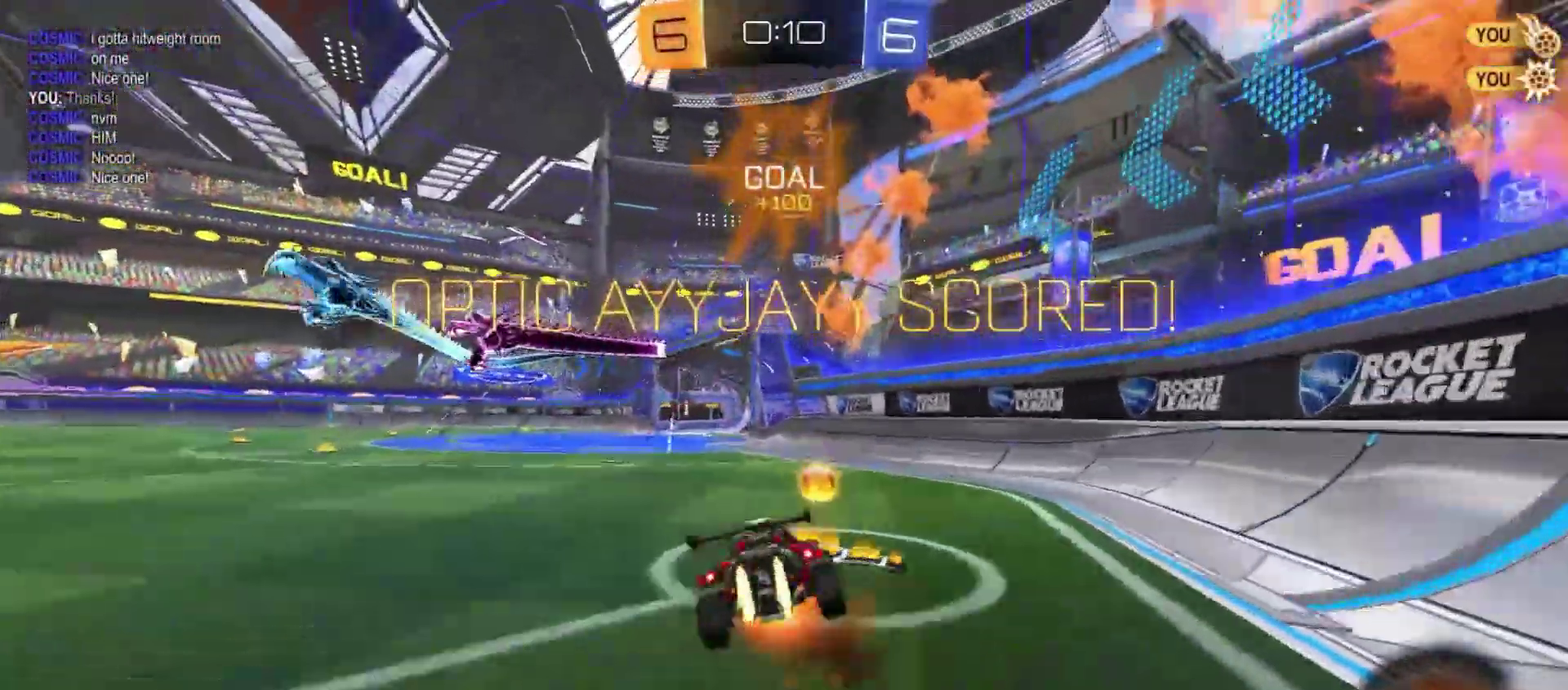
{"buttons": ["CIRCLE", "R2"], "left_stick": "down-right", "events": [[17, "left_stick", "down"], [183, "CROSS", "up"], [333, "left_stick", "down-right"]]}
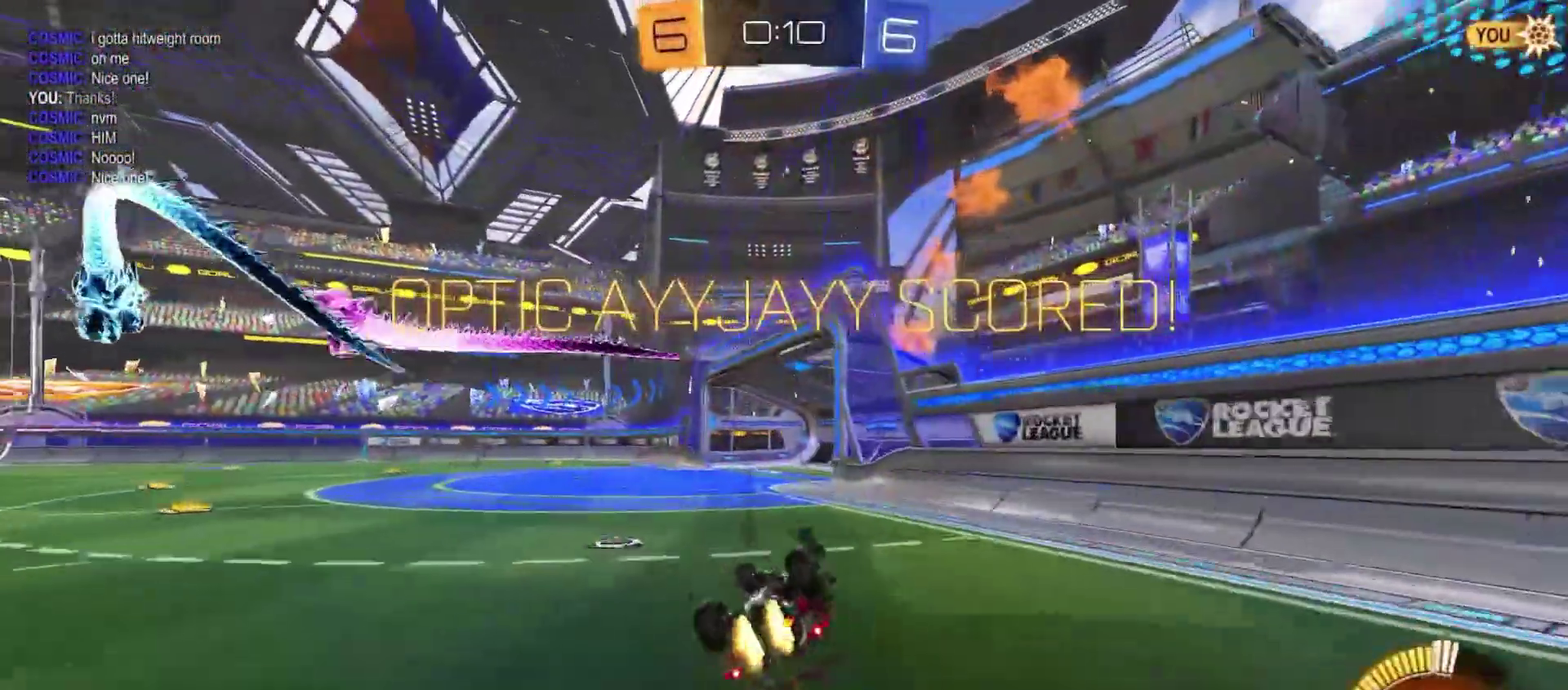
{"buttons": ["CIRCLE", "R2"], "left_stick": "center", "events": [[17, "left_stick", "down"], [167, "TRIANGLE", "down"], [250, "TRIANGLE", "up"], [250, "left_stick", "center"]]}
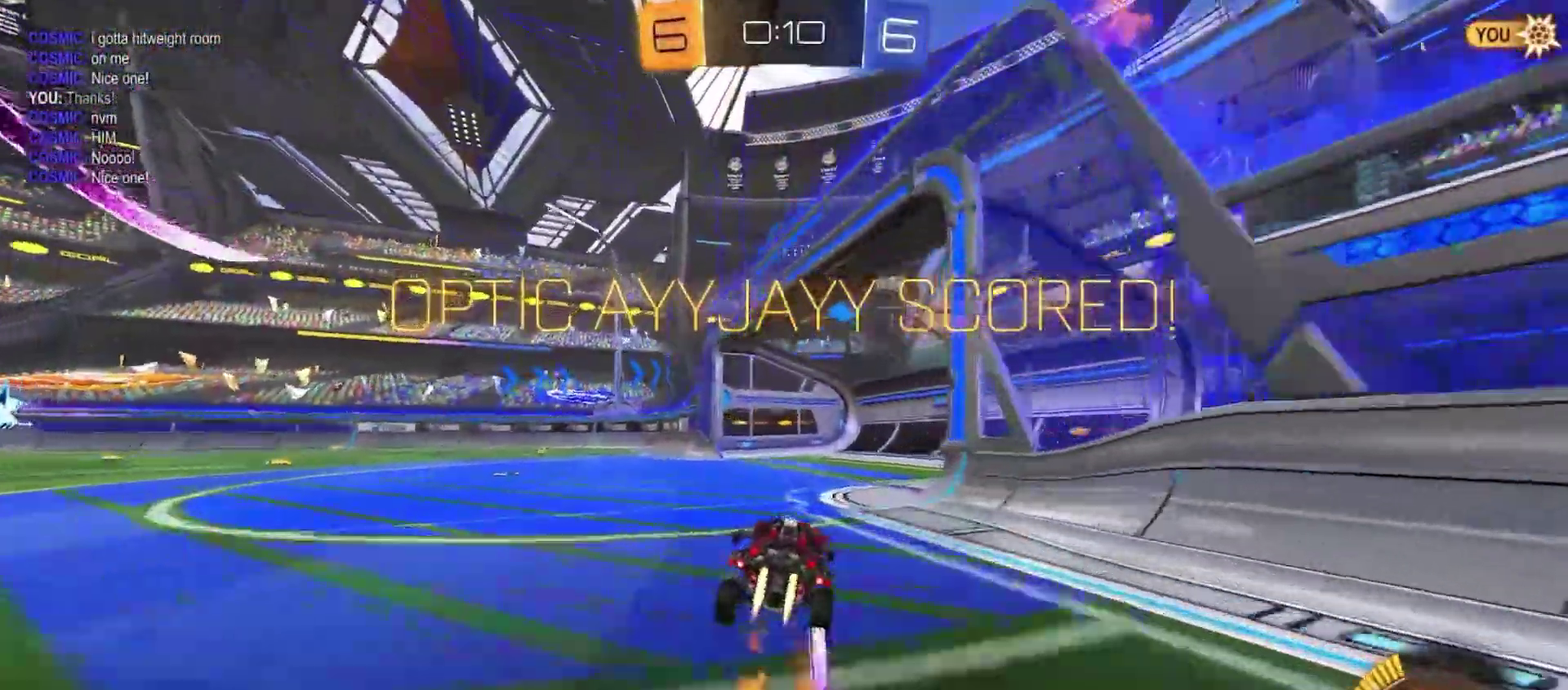
{"buttons": ["R2"], "left_stick": "center", "events": [[200, "R1", "down"], [267, "R1", "up"], [350, "CIRCLE", "up"]]}
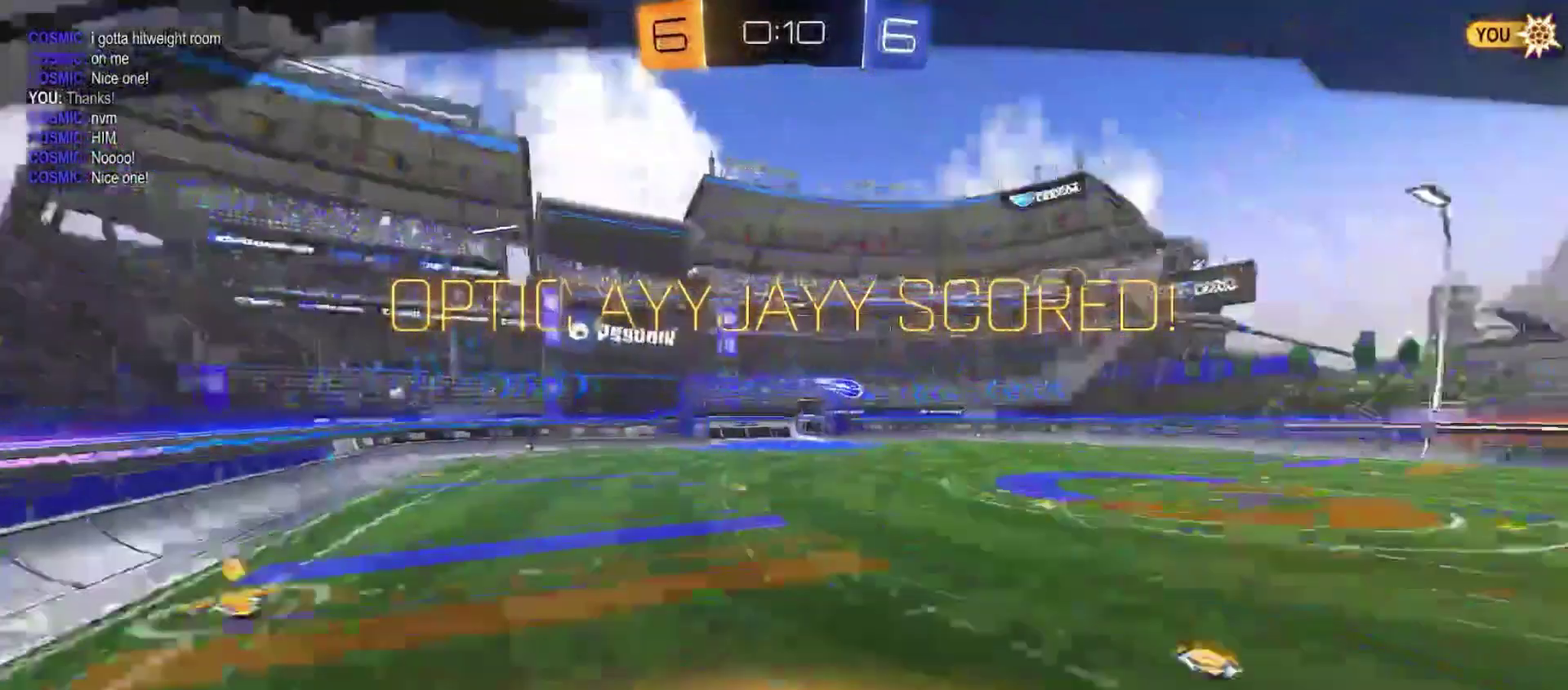
{"buttons": [], "left_stick": "center", "events": [[133, "CROSS", "down"], [133, "R2", "up"], [233, "CROSS", "up"]]}
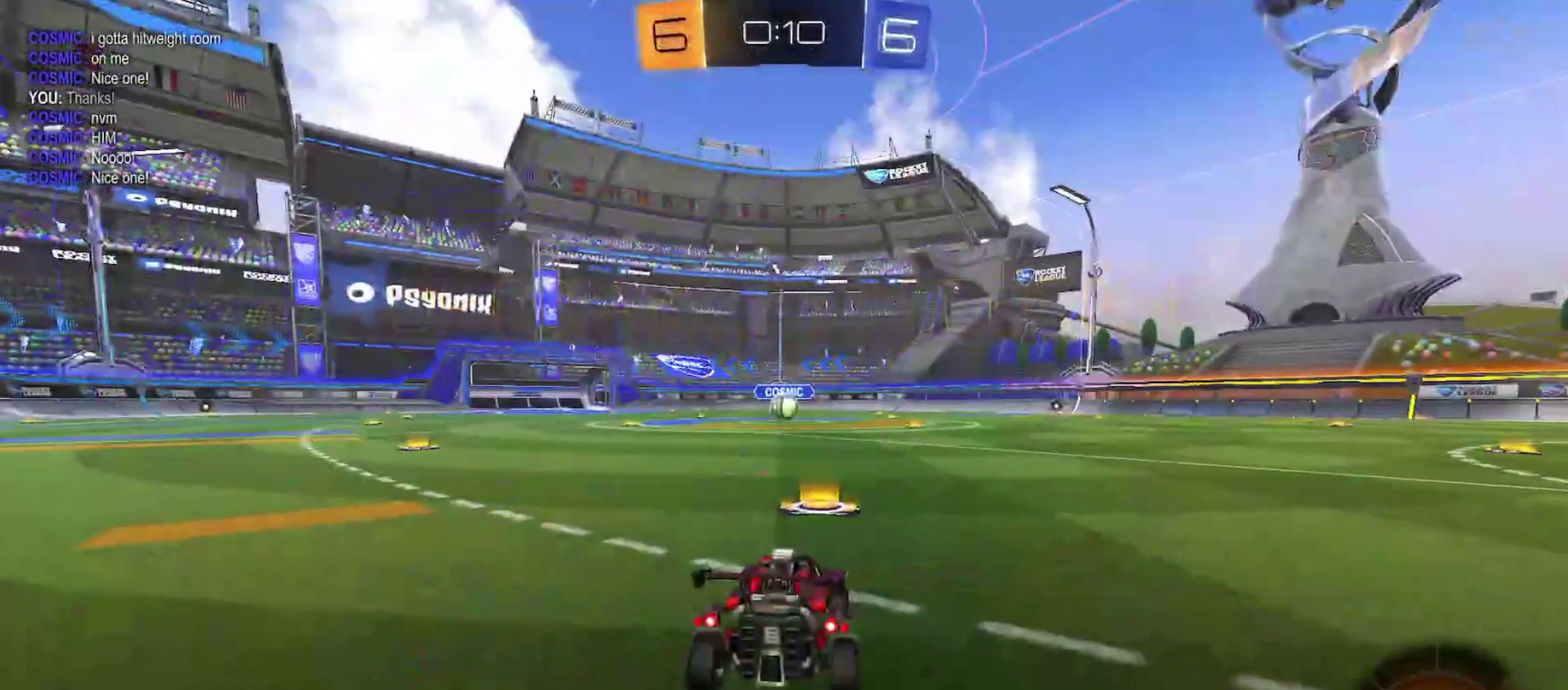
{"buttons": [], "left_stick": "center", "events": []}
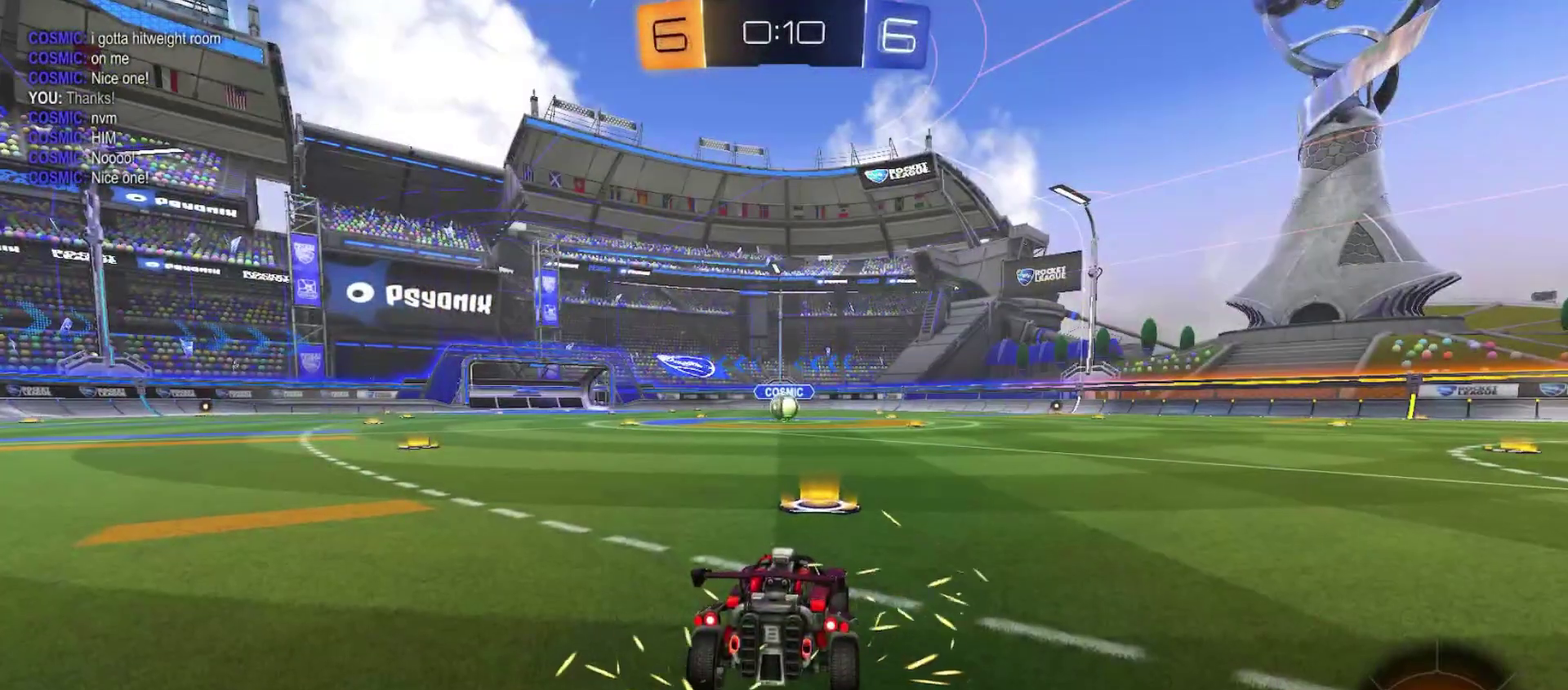
{"buttons": [], "left_stick": "center", "events": []}
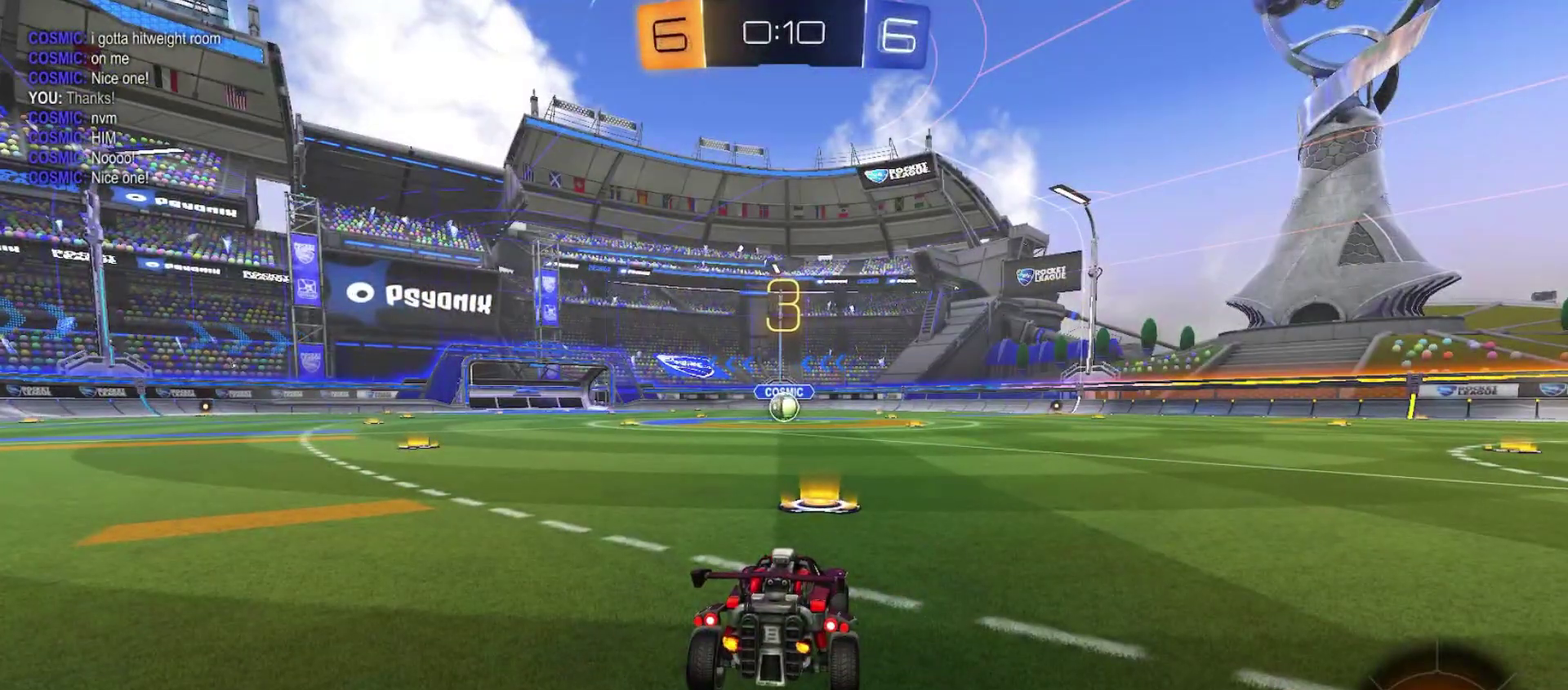
{"buttons": [], "left_stick": "center", "events": [[233, "SQUARE", "down"], [417, "SQUARE", "up"]]}
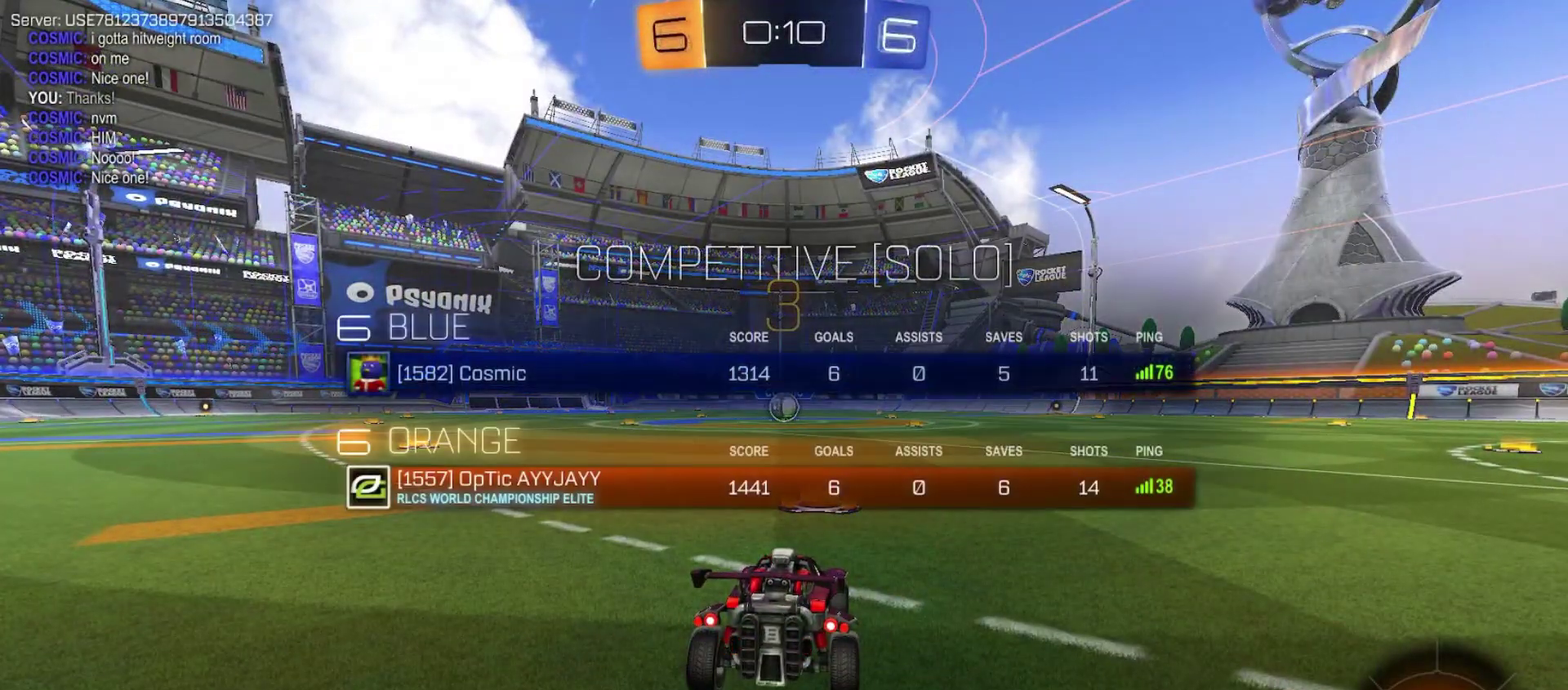
{"buttons": [], "left_stick": "center", "events": []}
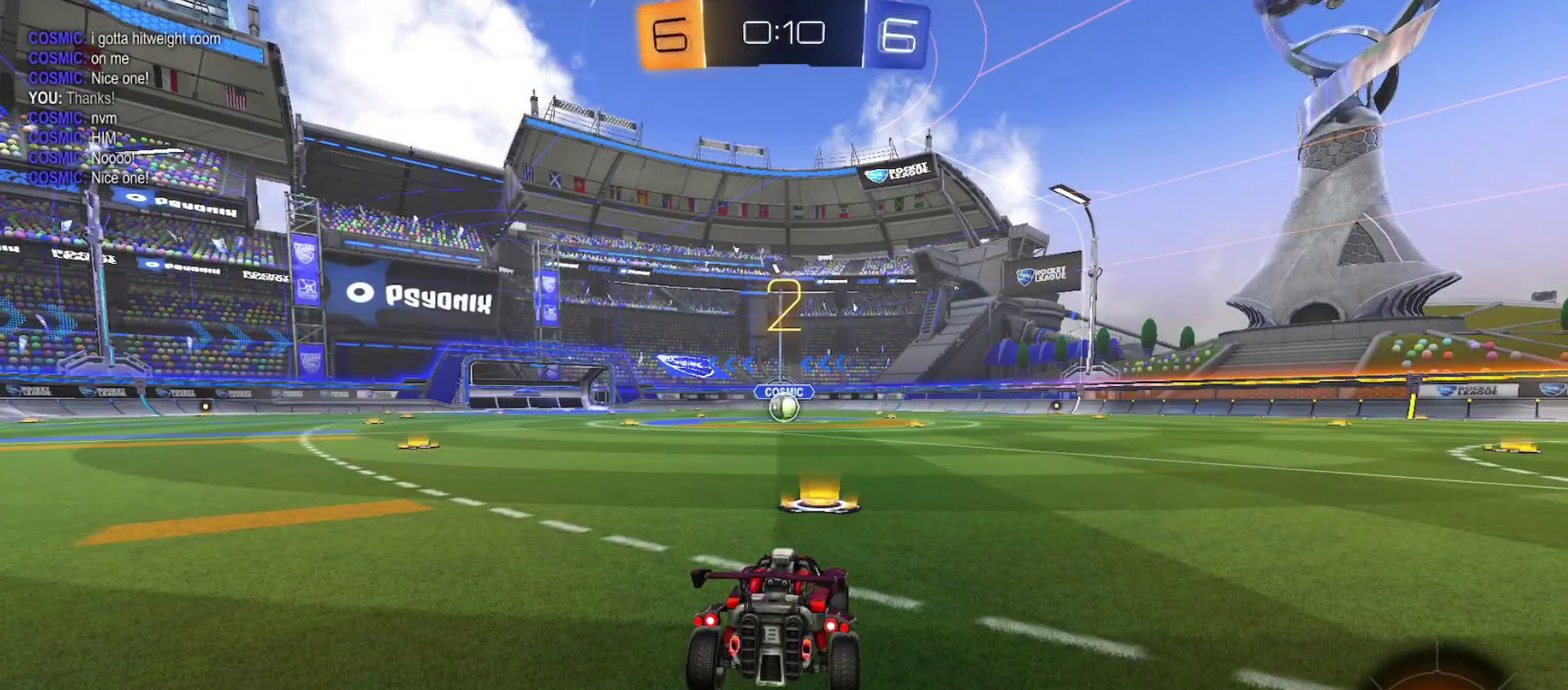
{"buttons": [], "left_stick": "center", "events": [[200, "SQUARE", "down"], [400, "SQUARE", "up"]]}
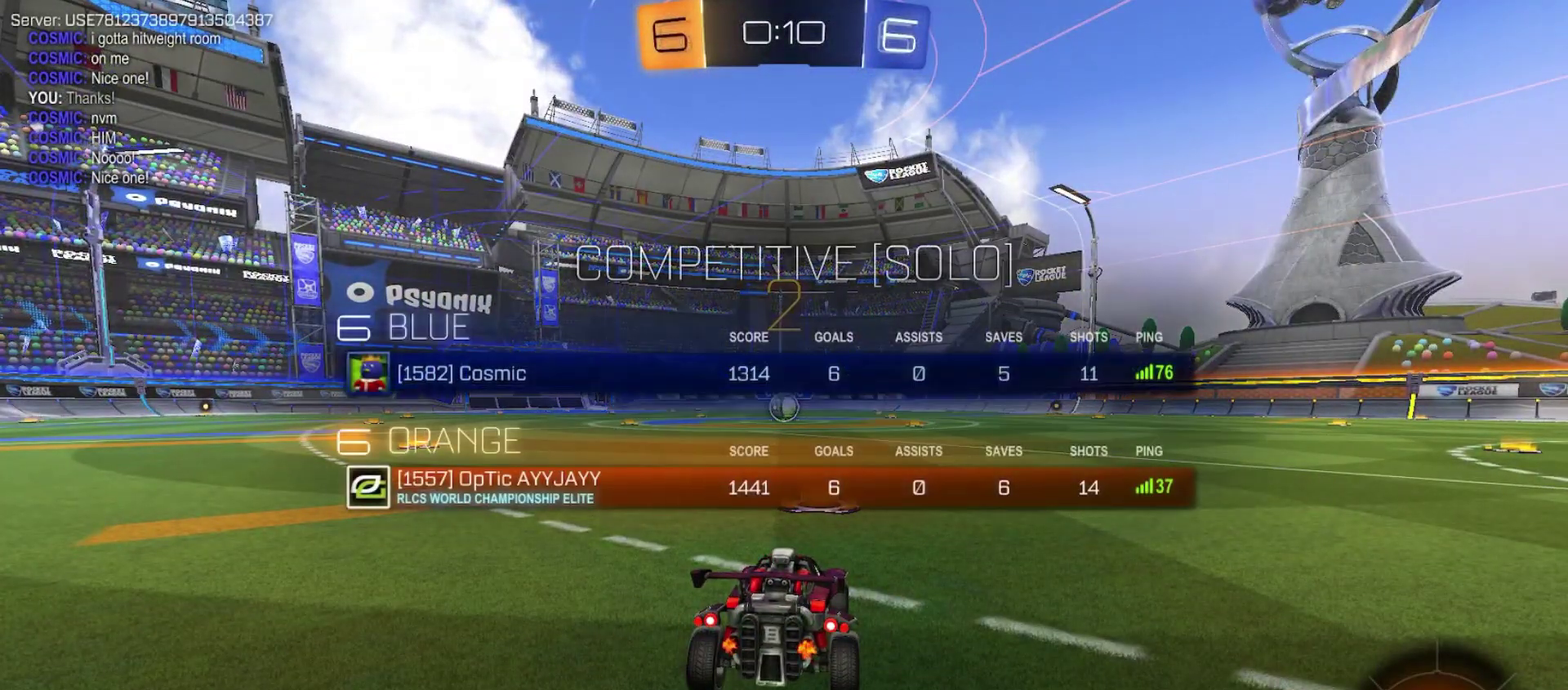
{"buttons": [], "left_stick": "center", "events": []}
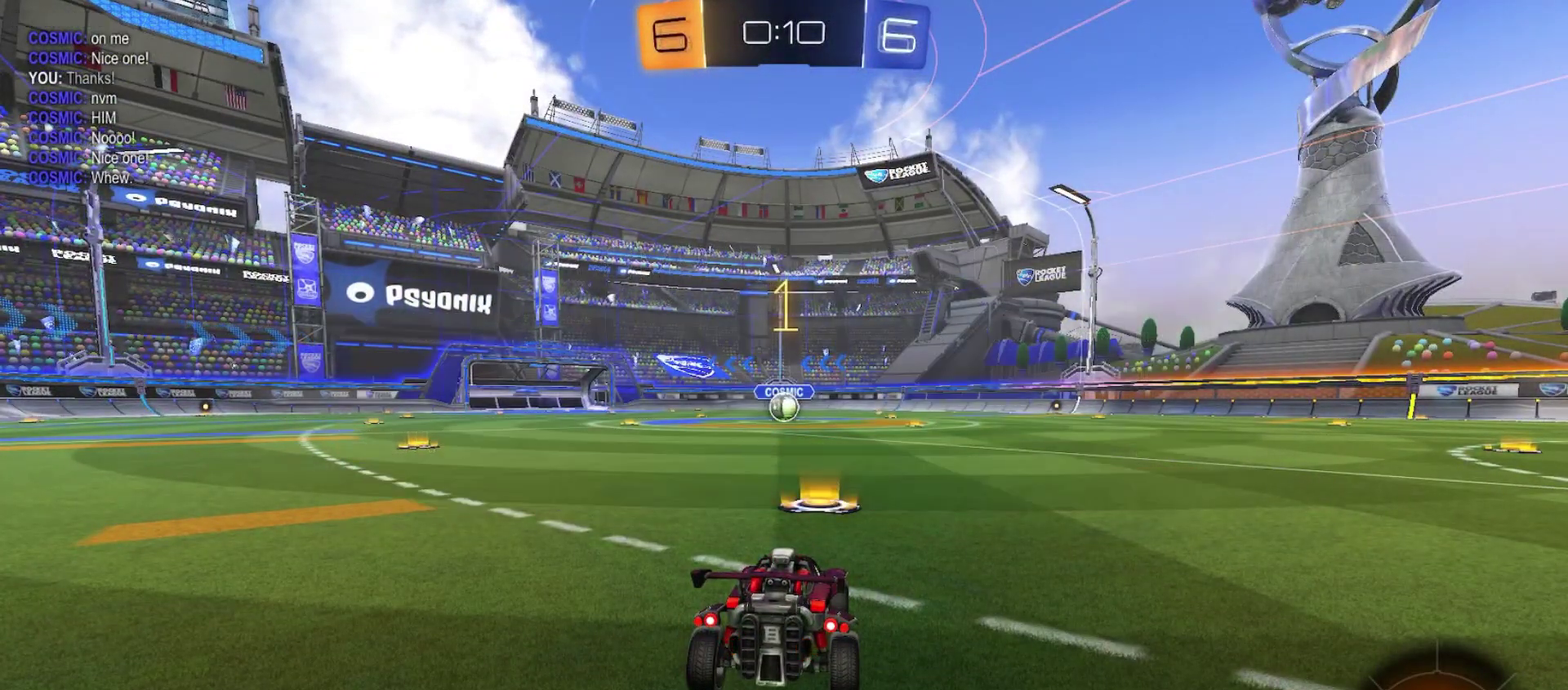
{"buttons": ["CIRCLE", "R2"], "left_stick": "center", "events": [[100, "CIRCLE", "down"], [117, "R2", "down"]]}
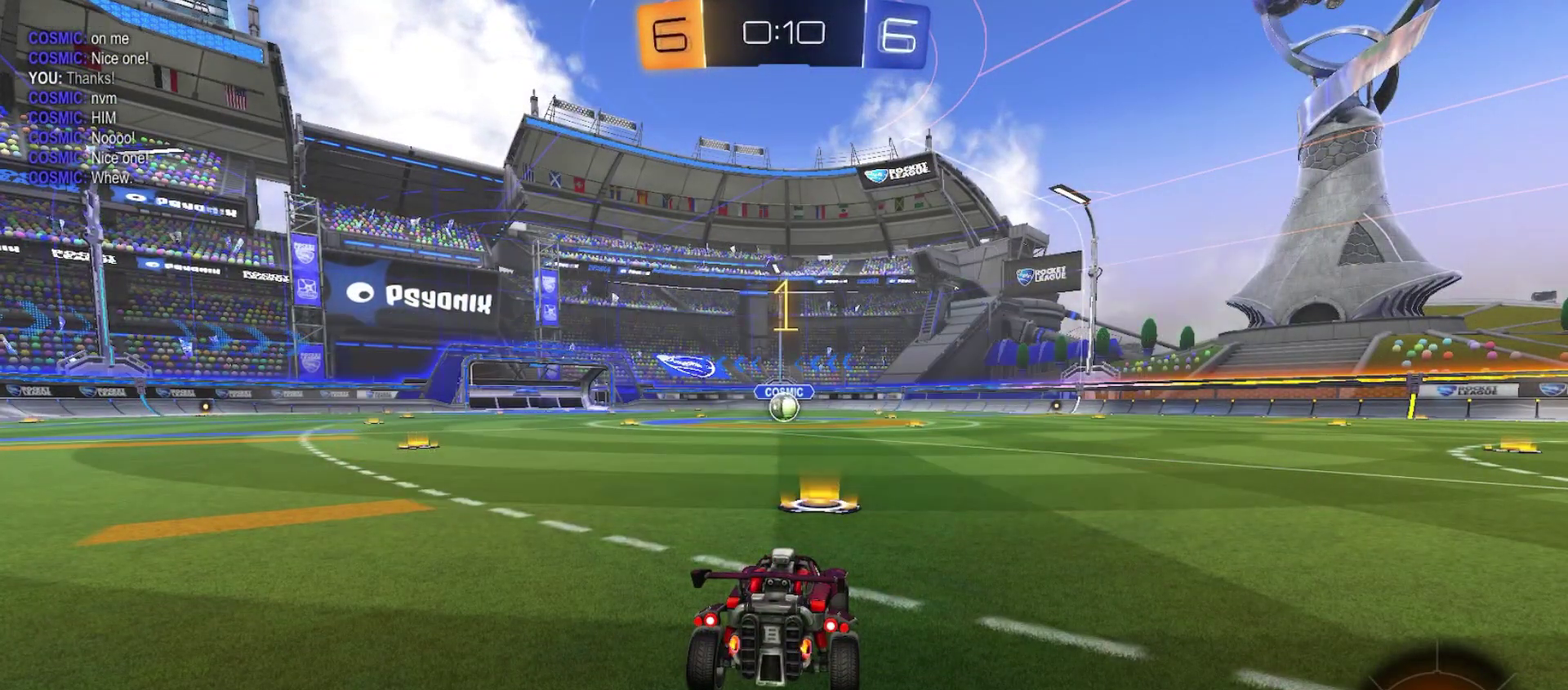
{"buttons": ["CIRCLE", "R2"], "left_stick": "right", "events": [[33, "left_stick", "up-left"], [133, "left_stick", "center"], [500, "left_stick", "right"]]}